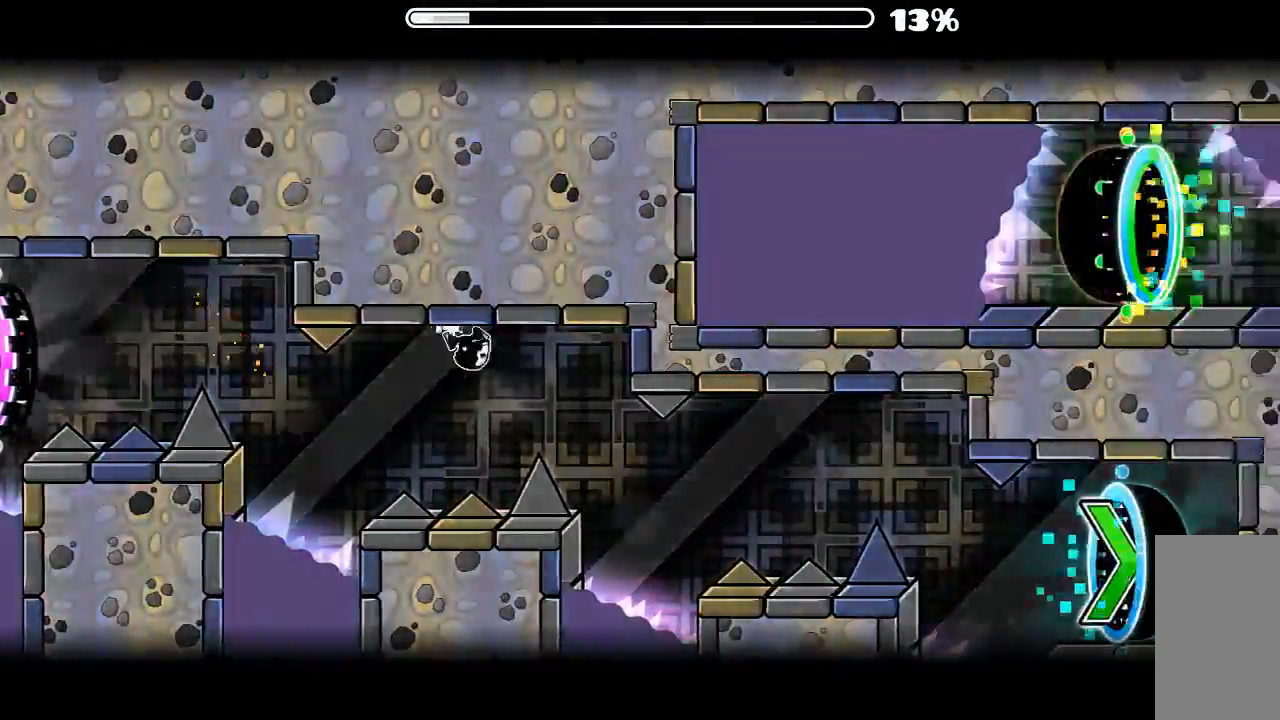
Gameplay with keyboard and mouse; each line is a JSON object with the keys and mouse buttons held at the frame after it. "events" lists presses ("down") and releases ("up") of "mouse_left", "mouse_wheel", "mouse_right", "mouse_mb4" and "mouse_mb5" between this image and that frame as [ms after this image, input, new state], when the widget could be followed in between. "mouse_left", "mouse_wheel", "mouse_right", "mouse_mb4", "mouse_mb5" = the "left", "wheel", "right", "mb4", "mb5" buttons of the "mouse" list. No other keys are recorded. "wheel" means that the mouse wheel is clicked or scrolled. Mouse movement is not recorded.
{"keys": [], "mouse": ["left"], "events": [[233, "mouse_left", "up"], [500, "mouse_left", "down"]]}
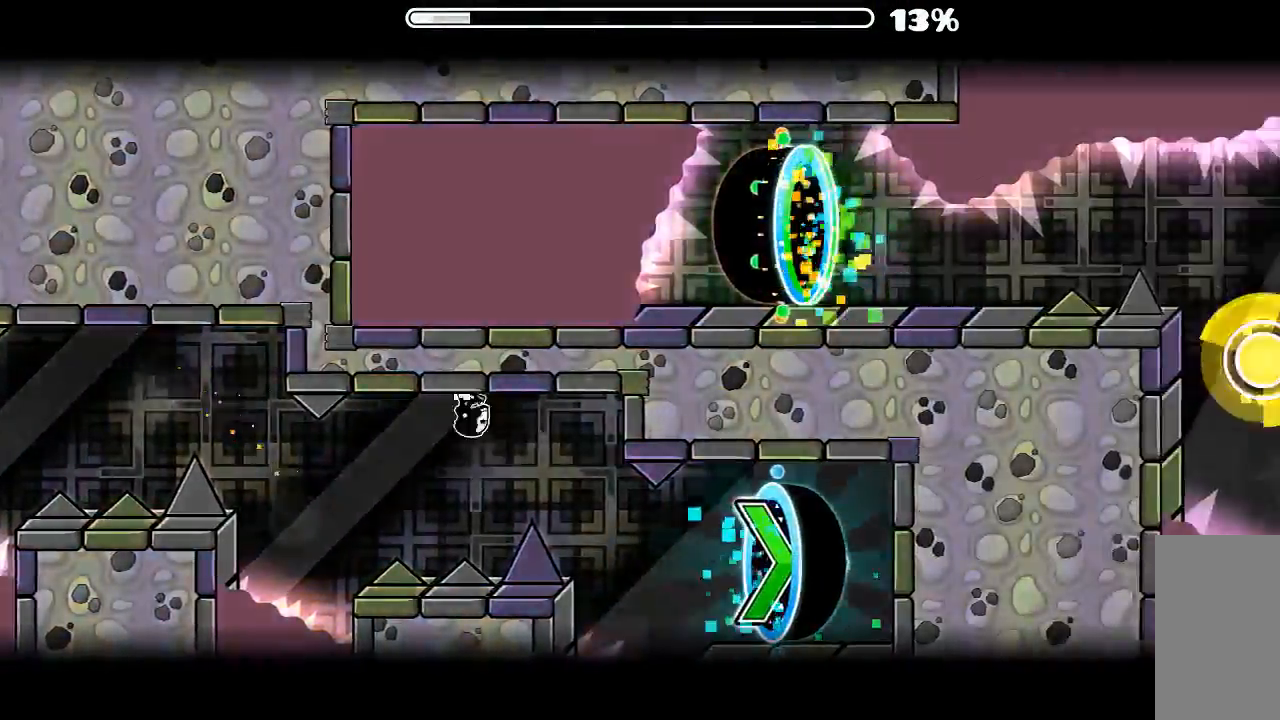
{"keys": [], "mouse": [], "events": [[266, "mouse_left", "up"]]}
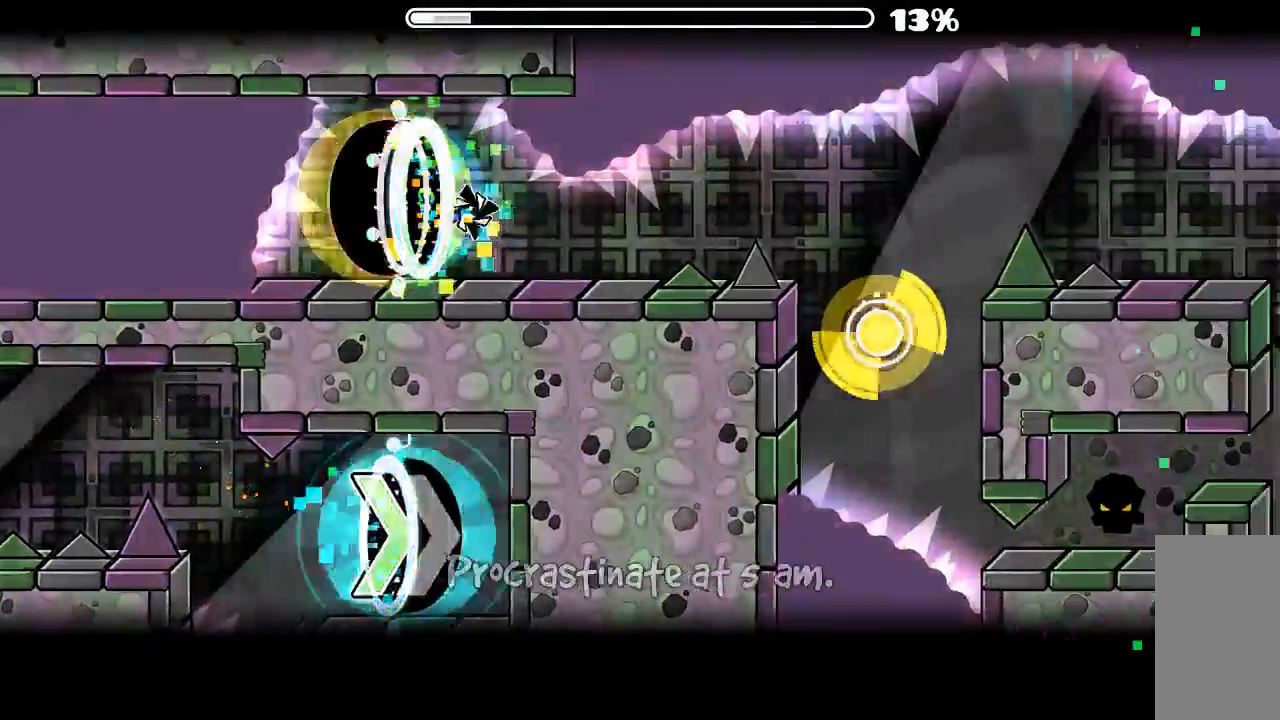
{"keys": [], "mouse": ["left"], "events": [[66, "mouse_left", "down"], [266, "mouse_left", "up"], [400, "mouse_left", "down"]]}
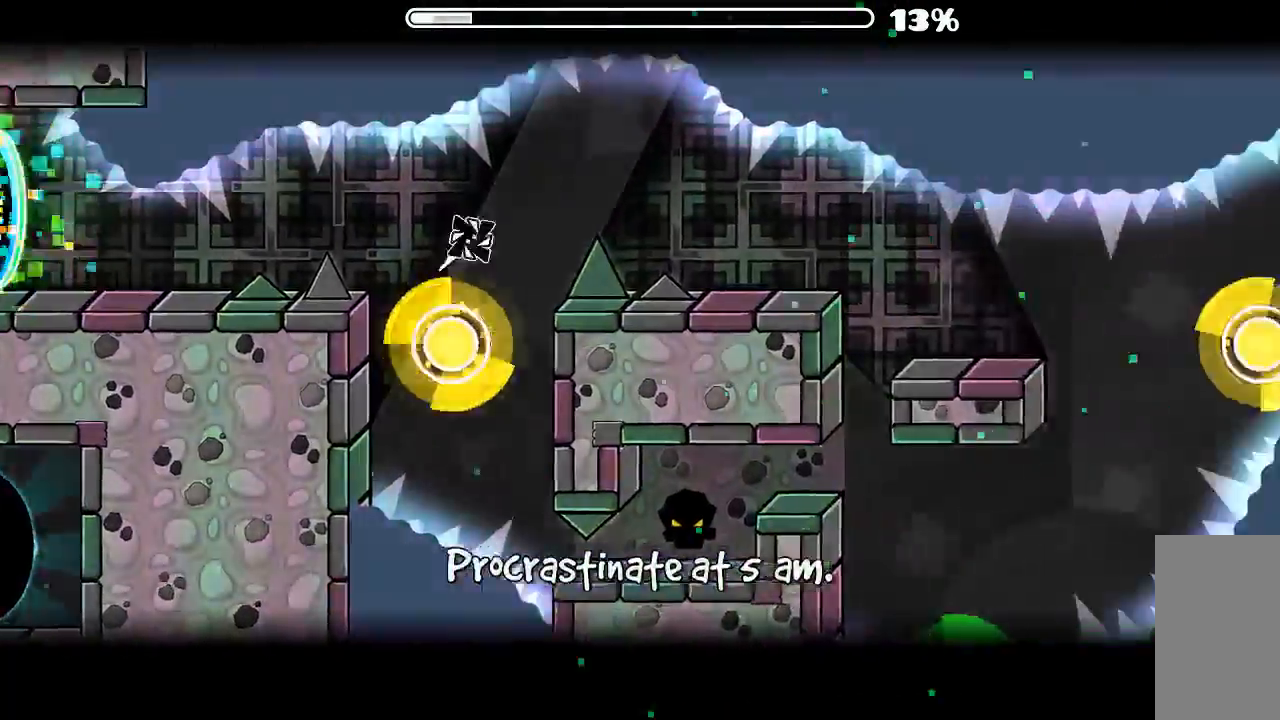
{"keys": [], "mouse": [], "events": [[66, "mouse_left", "up"]]}
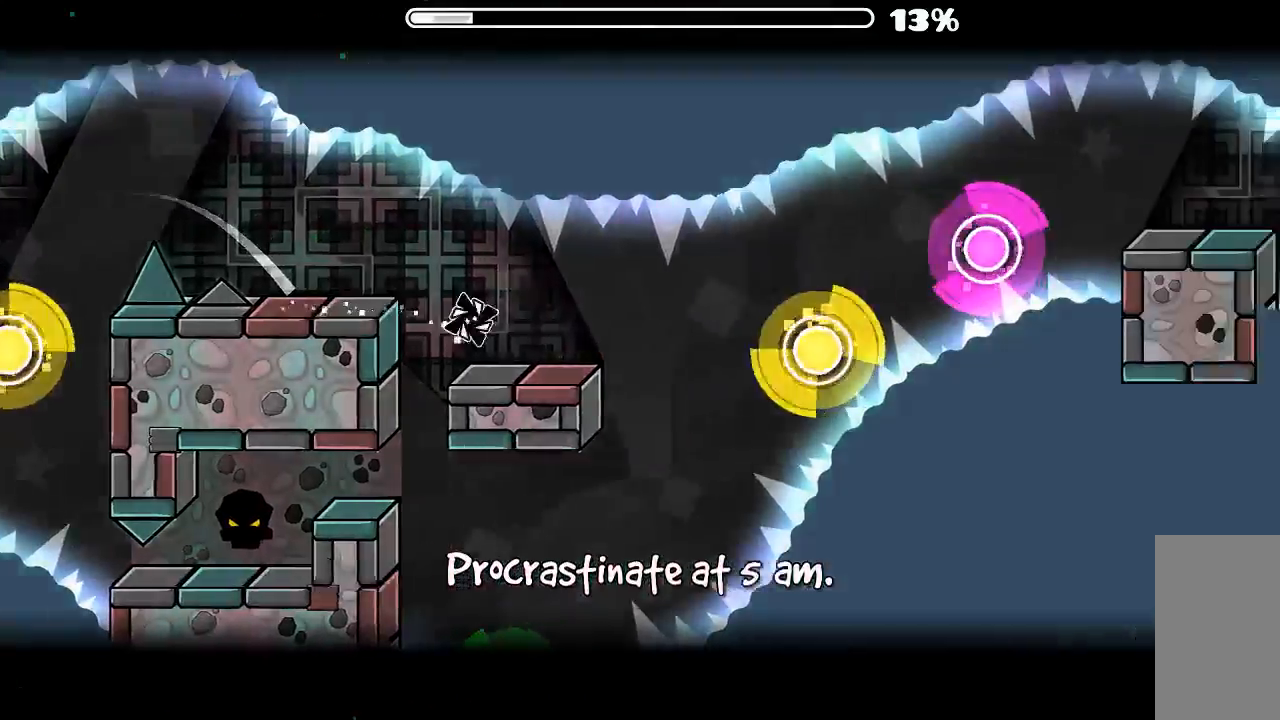
{"keys": [], "mouse": ["left"], "events": [[66, "mouse_left", "down"], [200, "mouse_left", "up"], [366, "mouse_left", "down"], [466, "mouse_left", "up"], [500, "mouse_left", "down"]]}
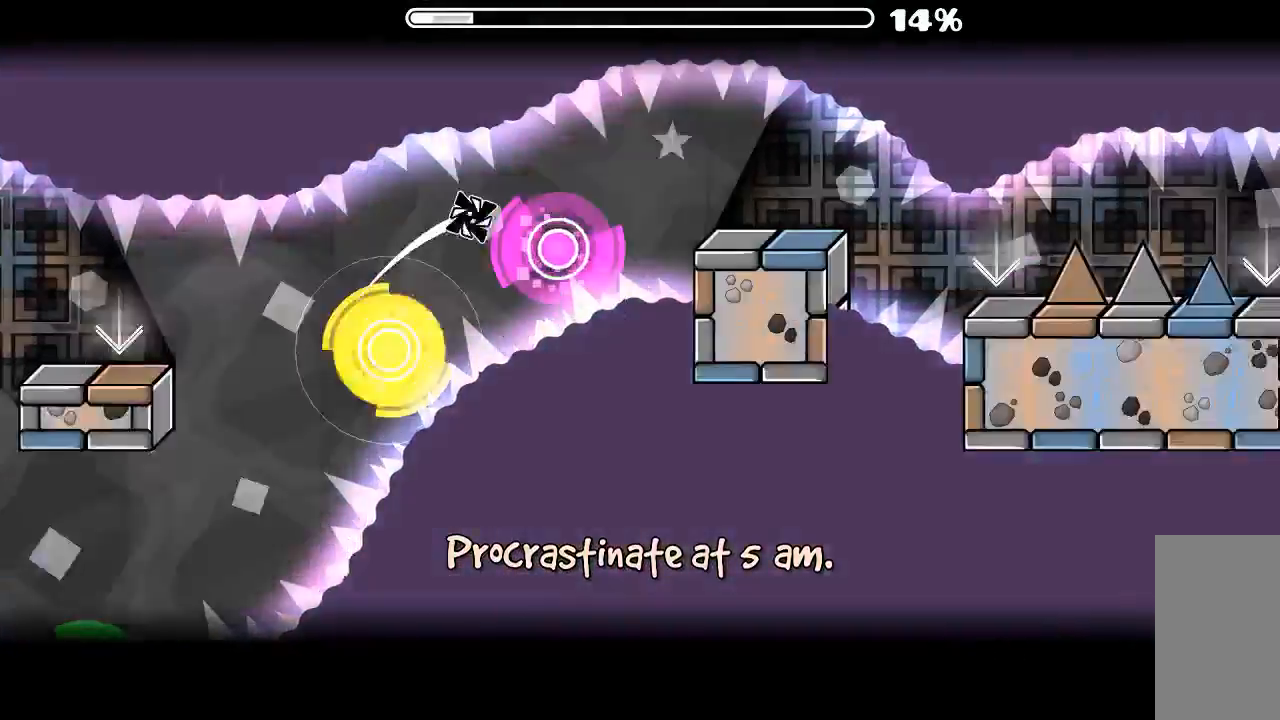
{"keys": [], "mouse": ["left"], "events": [[133, "mouse_left", "up"], [500, "mouse_left", "down"]]}
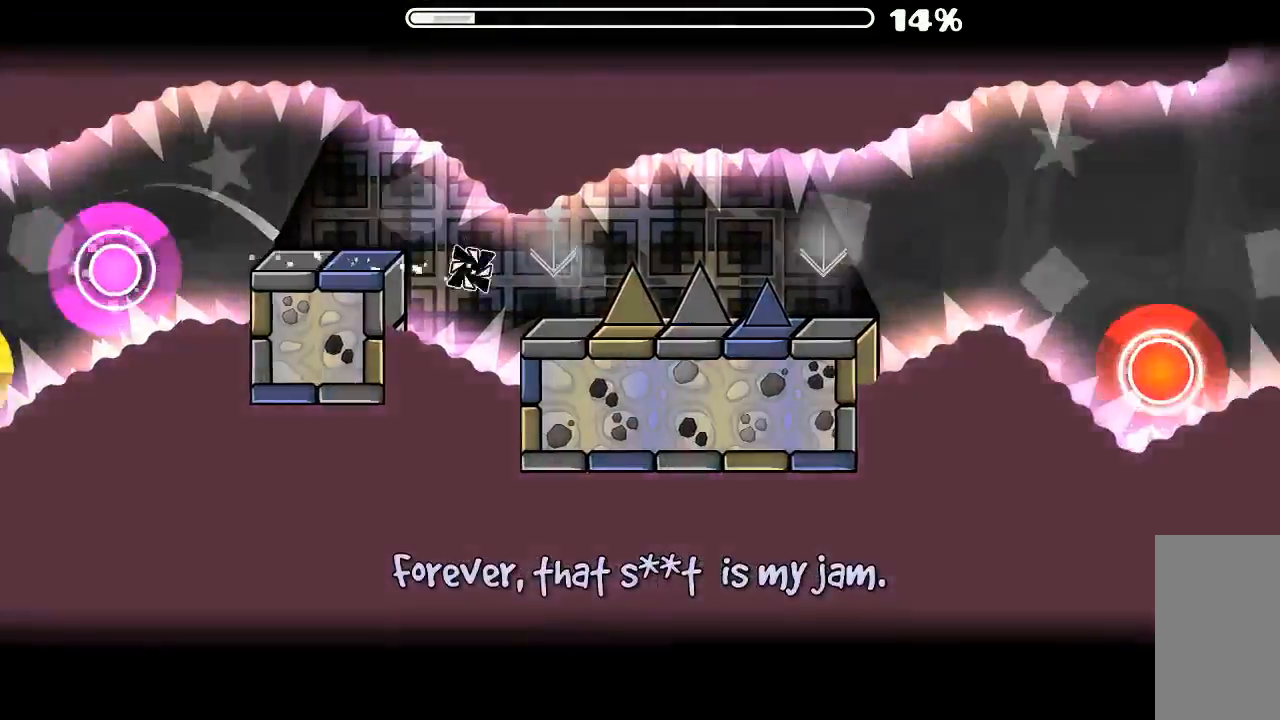
{"keys": [], "mouse": ["left"], "events": []}
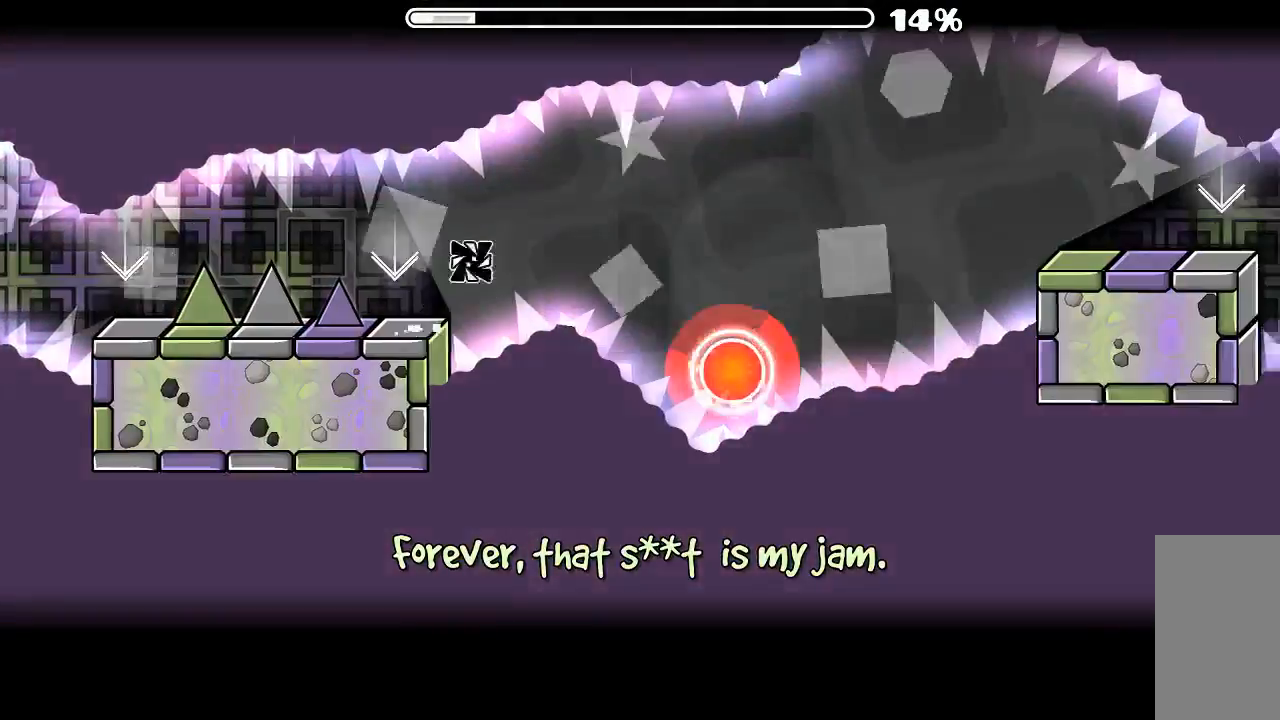
{"keys": [], "mouse": [], "events": [[66, "mouse_left", "up"], [233, "mouse_left", "down"], [400, "mouse_left", "up"]]}
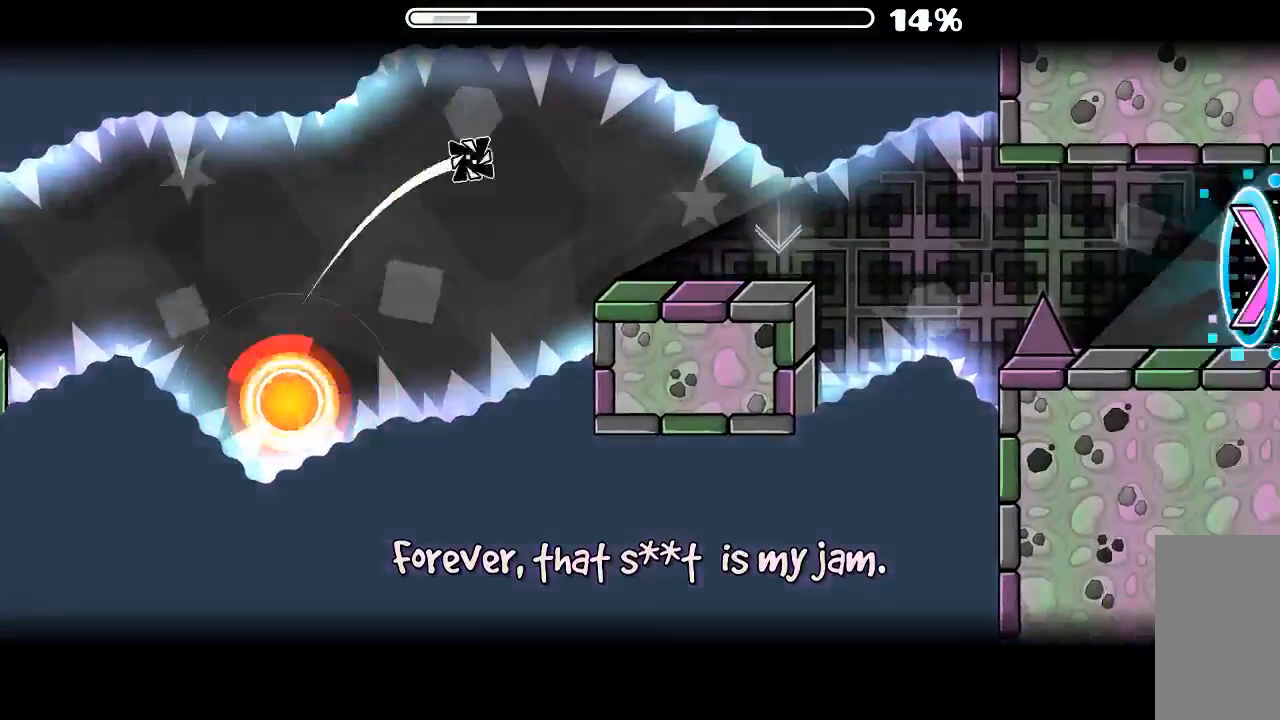
{"keys": [], "mouse": [], "events": [[366, "mouse_left", "down"], [500, "mouse_left", "up"]]}
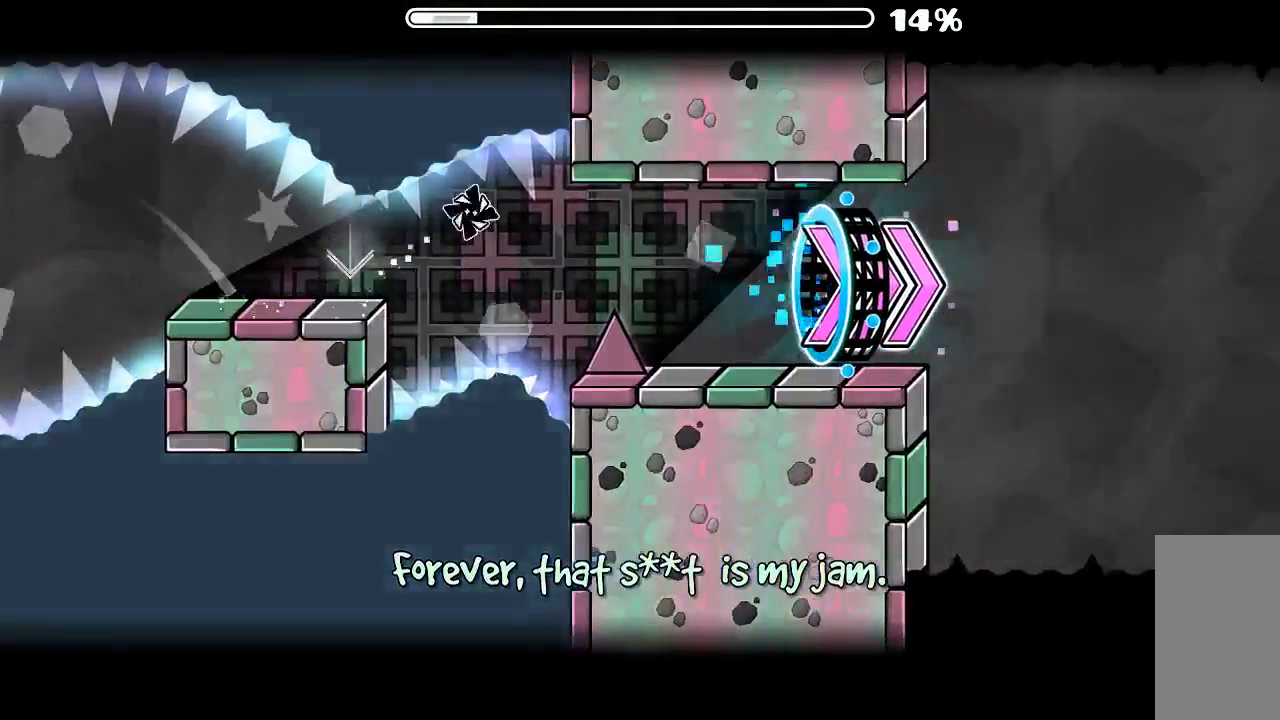
{"keys": [], "mouse": ["left"]}
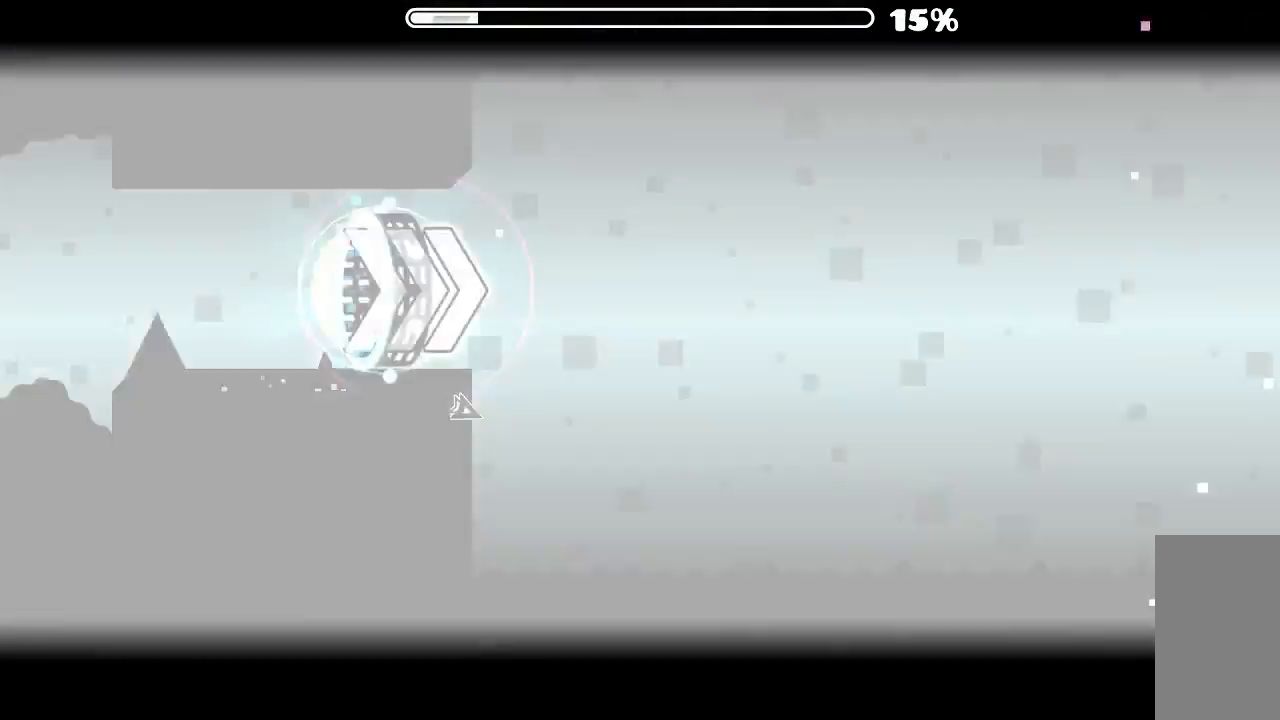
{"keys": [], "mouse": ["left"], "events": [[100, "mouse_left", "up"], [166, "mouse_left", "down"], [266, "mouse_left", "up"], [333, "mouse_left", "down"], [400, "mouse_left", "up"], [466, "mouse_left", "down"]]}
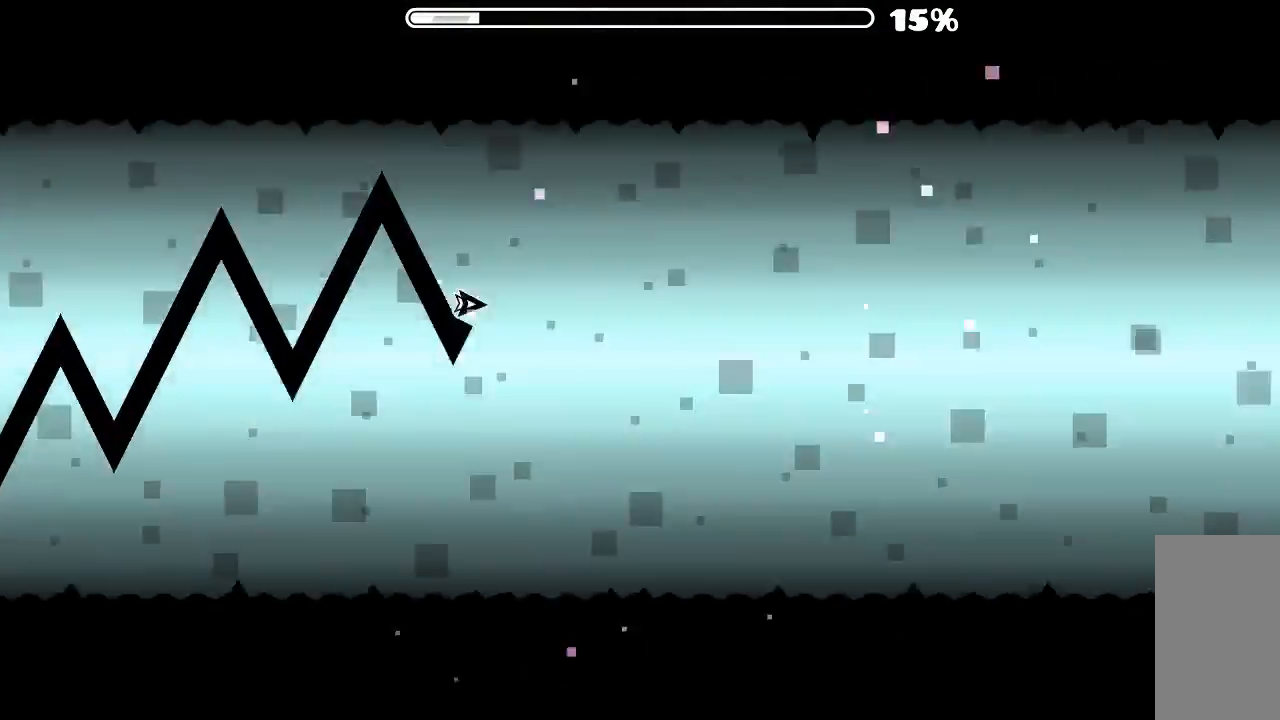
{"keys": [], "mouse": ["left"], "events": [[66, "mouse_left", "up"], [133, "mouse_left", "down"], [233, "mouse_left", "up"], [333, "mouse_left", "down"], [366, "mouse_left", "up"], [500, "mouse_left", "down"]]}
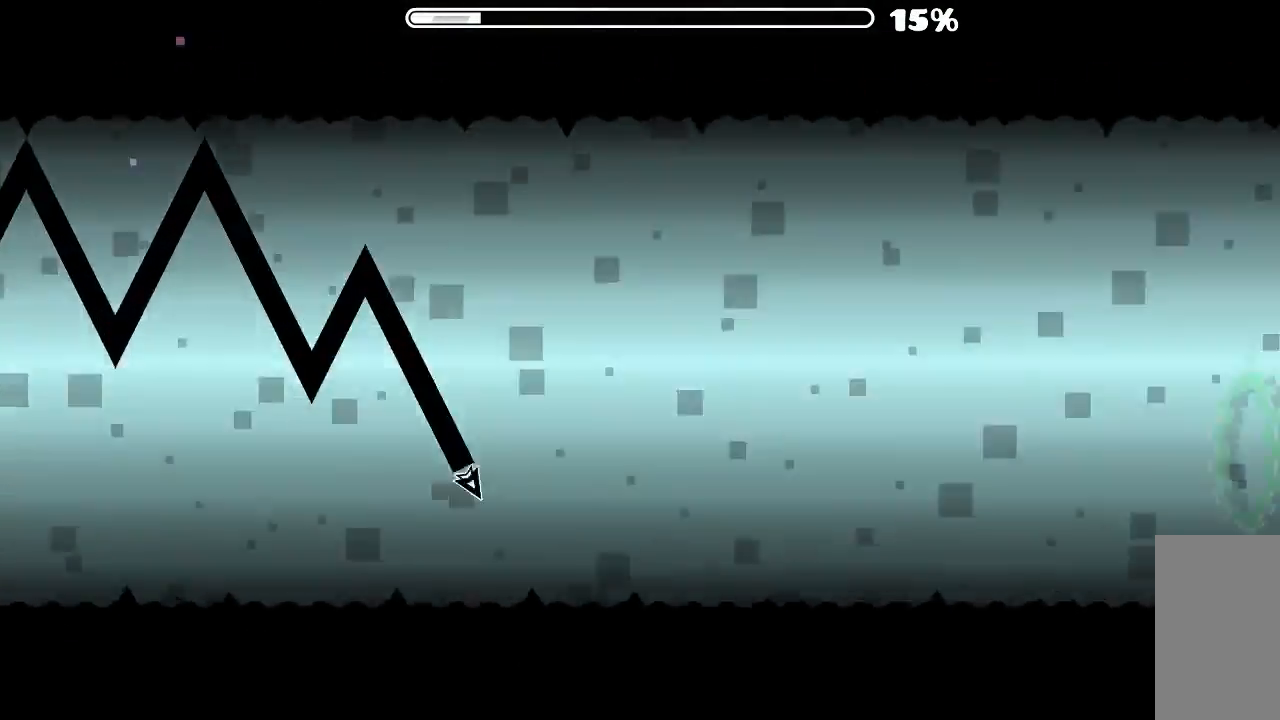
{"keys": [], "mouse": ["left"], "events": [[66, "mouse_left", "up"], [166, "mouse_left", "down"], [266, "mouse_left", "up"], [333, "mouse_left", "down"], [433, "mouse_left", "up"], [500, "mouse_left", "down"]]}
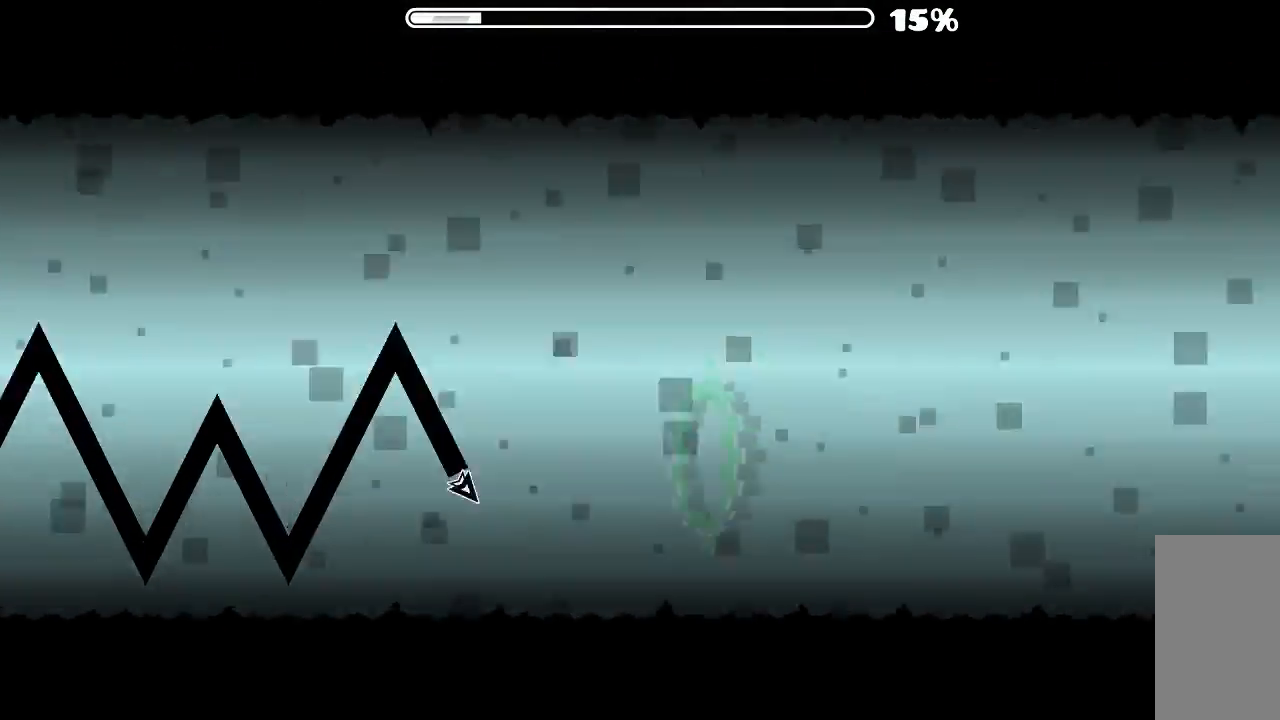
{"keys": [], "mouse": [], "events": [[100, "mouse_left", "up"], [166, "mouse_left", "down"], [266, "mouse_left", "up"], [366, "mouse_left", "down"], [466, "mouse_left", "up"]]}
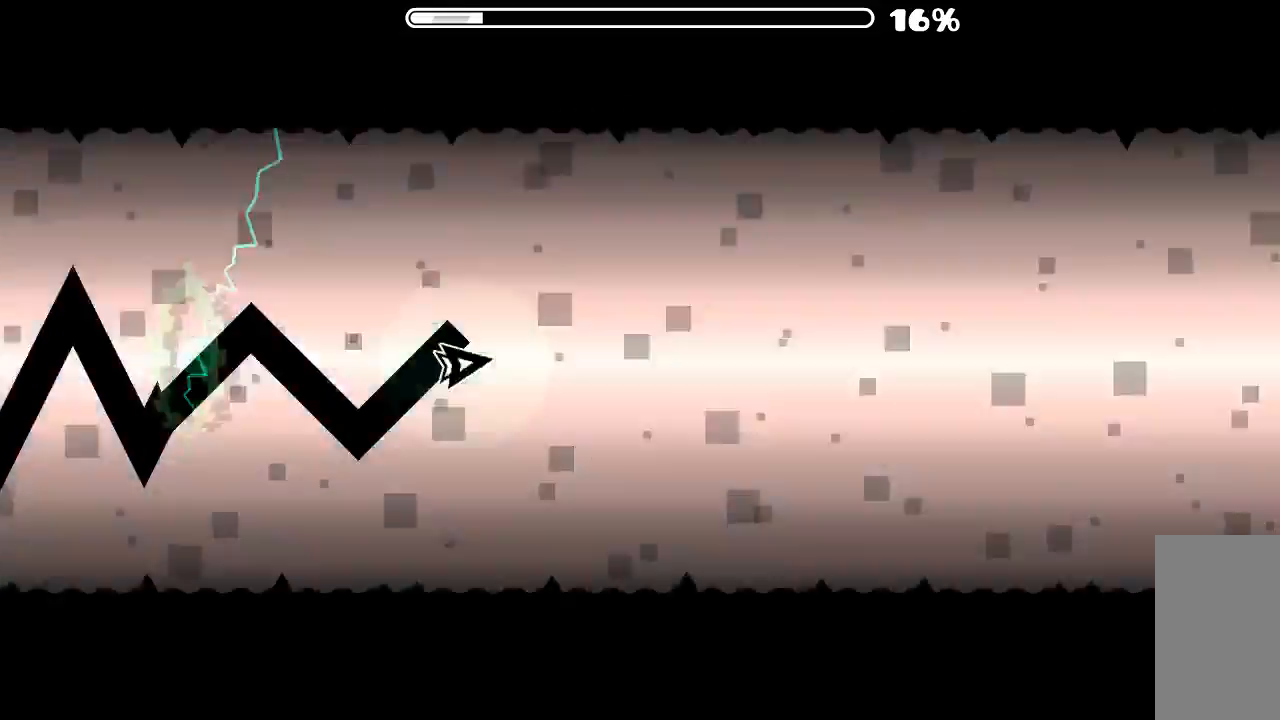
{"keys": [], "mouse": [], "events": [[66, "mouse_left", "down"], [133, "mouse_left", "up"], [233, "mouse_left", "down"], [333, "mouse_left", "up"], [400, "mouse_left", "down"], [500, "mouse_left", "up"]]}
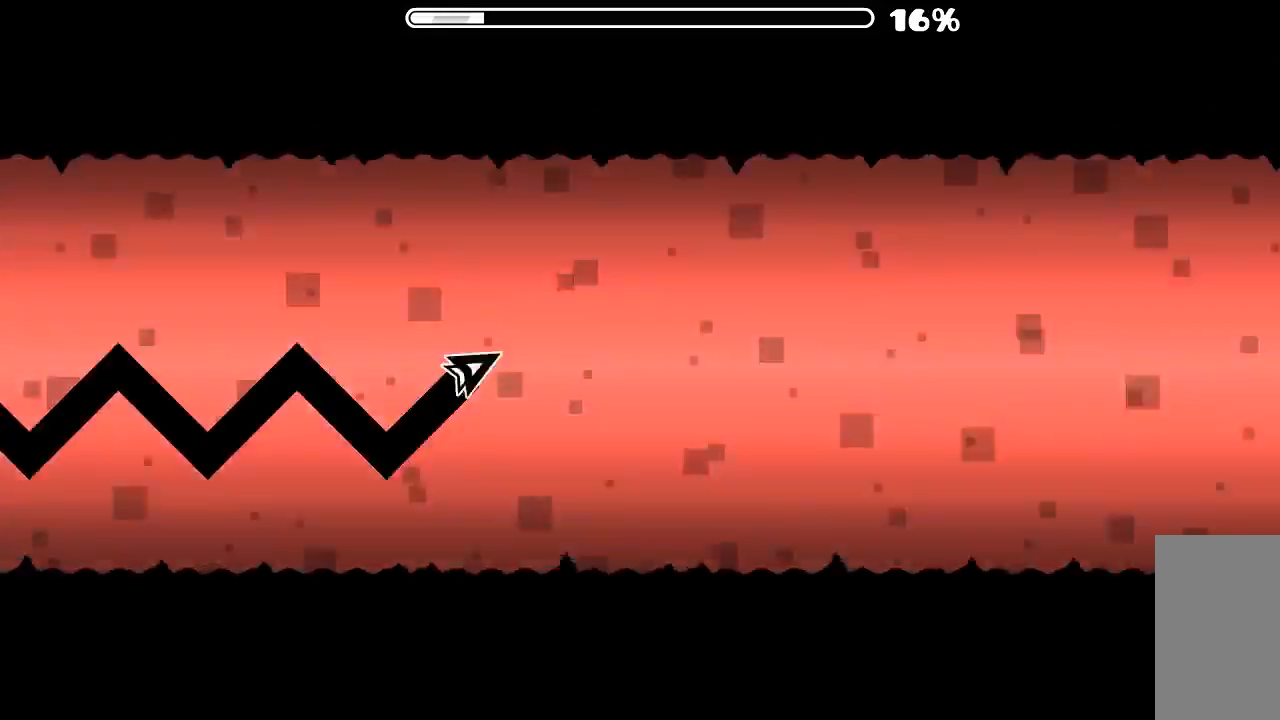
{"keys": [], "mouse": ["left"], "events": [[100, "mouse_left", "down"], [200, "mouse_left", "up"], [266, "mouse_left", "down"], [366, "mouse_left", "up"], [433, "mouse_left", "down"]]}